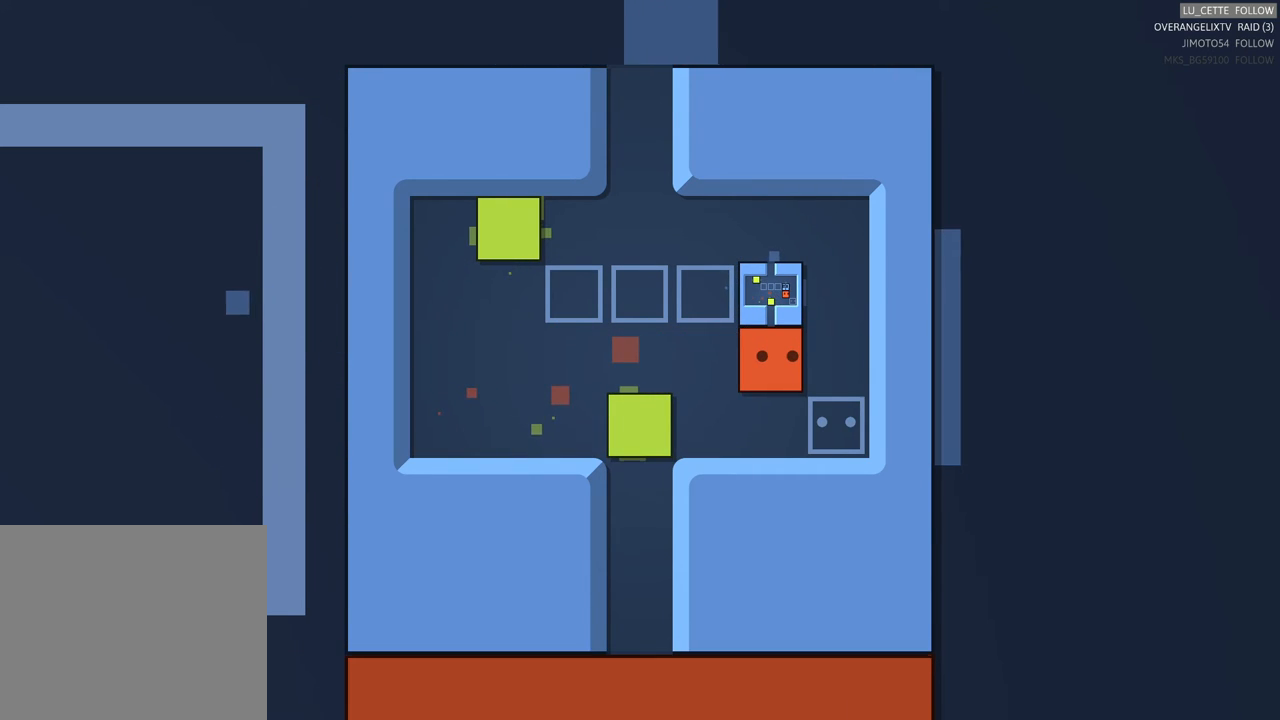
Gameplay with a controller (Xbox layout); each line is a JSON object with the inputs held at the frame after it. "events" lists button and stick changes between this image and that frame as [ms after this image, input, new state], when the widget could be followed in between. Not read: L3 R3 right_stick.
{"buttons": [], "left_stick": "up", "events": [[400, "left_stick", "up"]]}
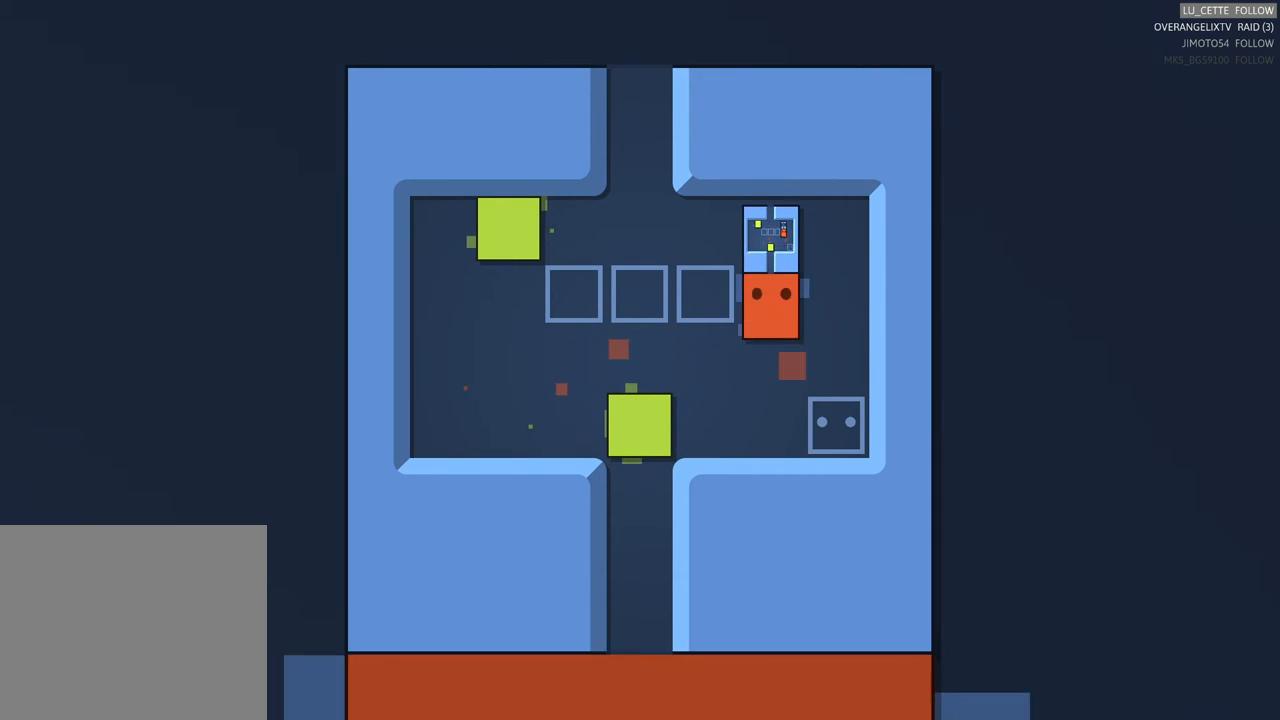
{"buttons": [], "left_stick": "center", "events": [[167, "left_stick", "center"]]}
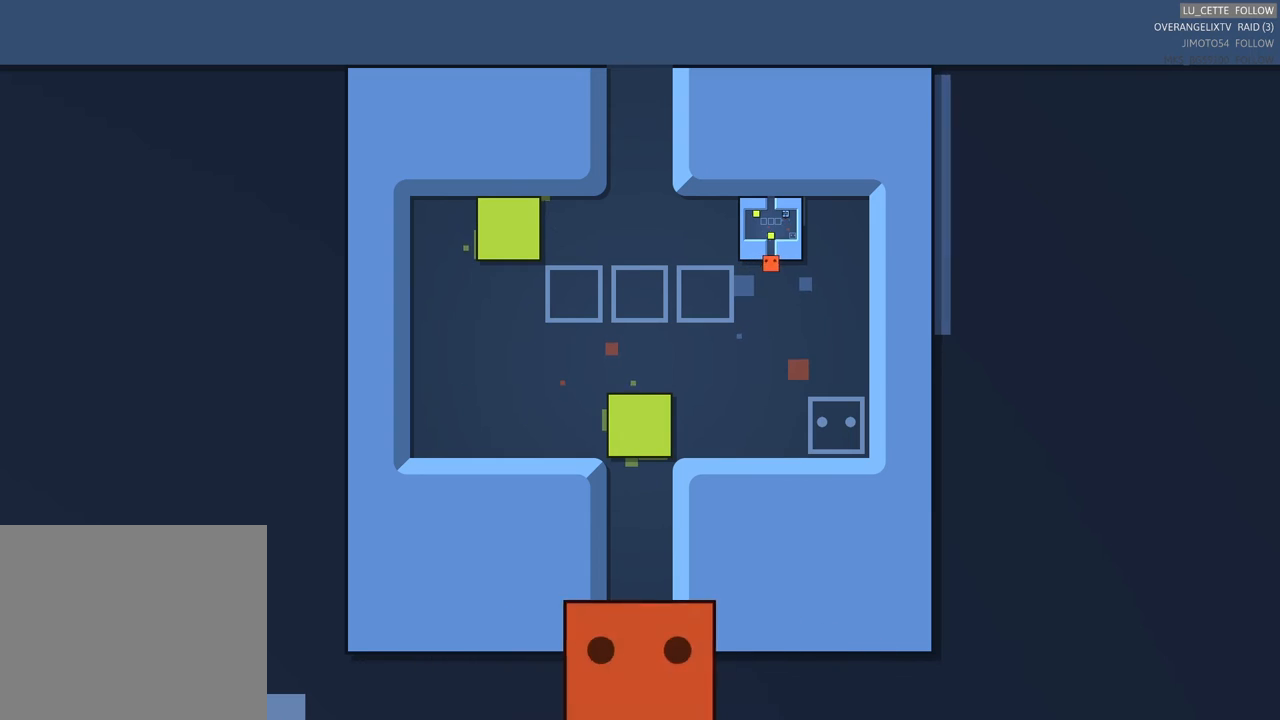
{"buttons": [], "left_stick": "up", "events": [[467, "left_stick", "up"]]}
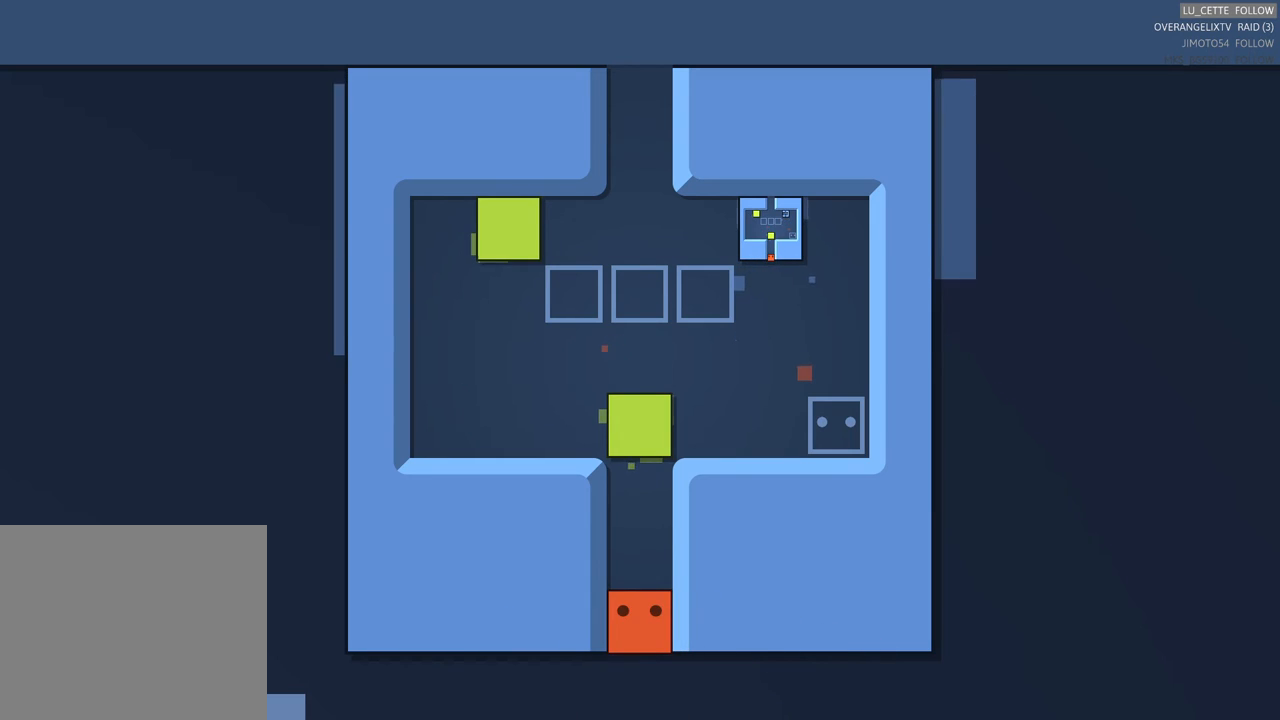
{"buttons": [], "left_stick": "up", "events": [[183, "left_stick", "center"], [483, "left_stick", "up"]]}
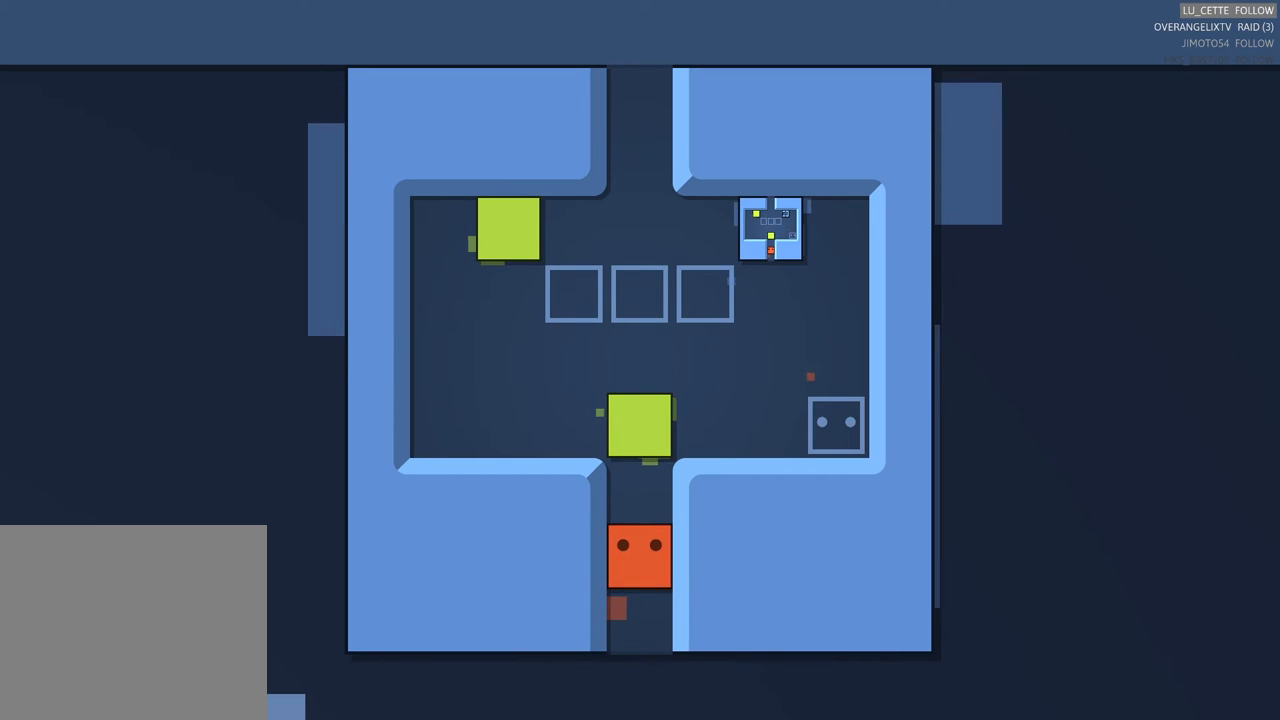
{"buttons": [], "left_stick": "up", "events": [[133, "left_stick", "center"], [500, "left_stick", "up"]]}
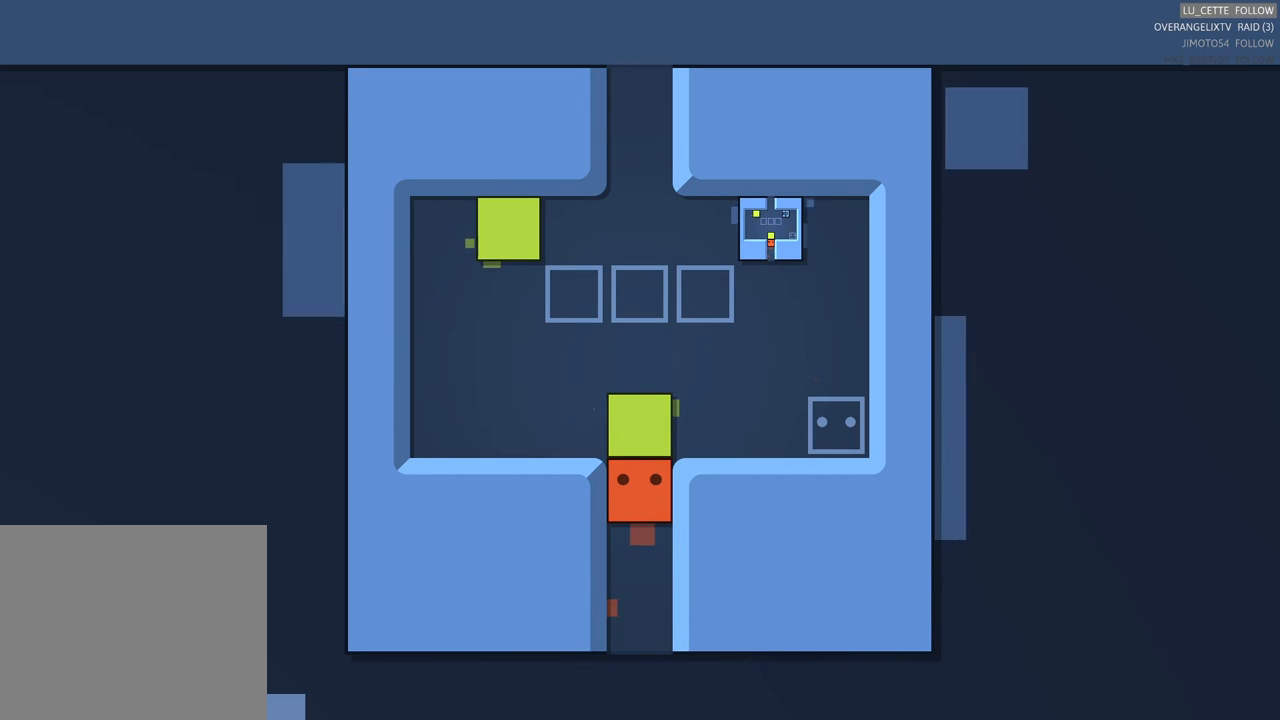
{"buttons": [], "left_stick": "up", "events": [[133, "left_stick", "center"], [450, "left_stick", "up"]]}
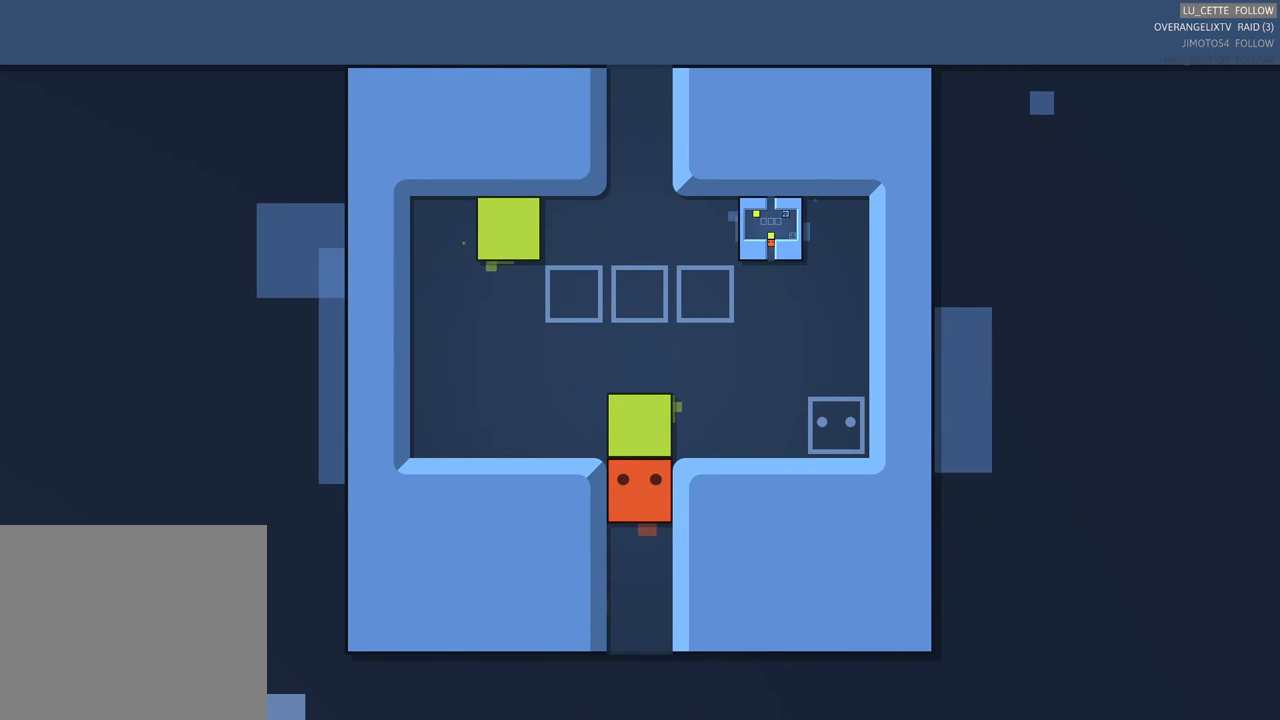
{"buttons": [], "left_stick": "center", "events": [[50, "left_stick", "center"]]}
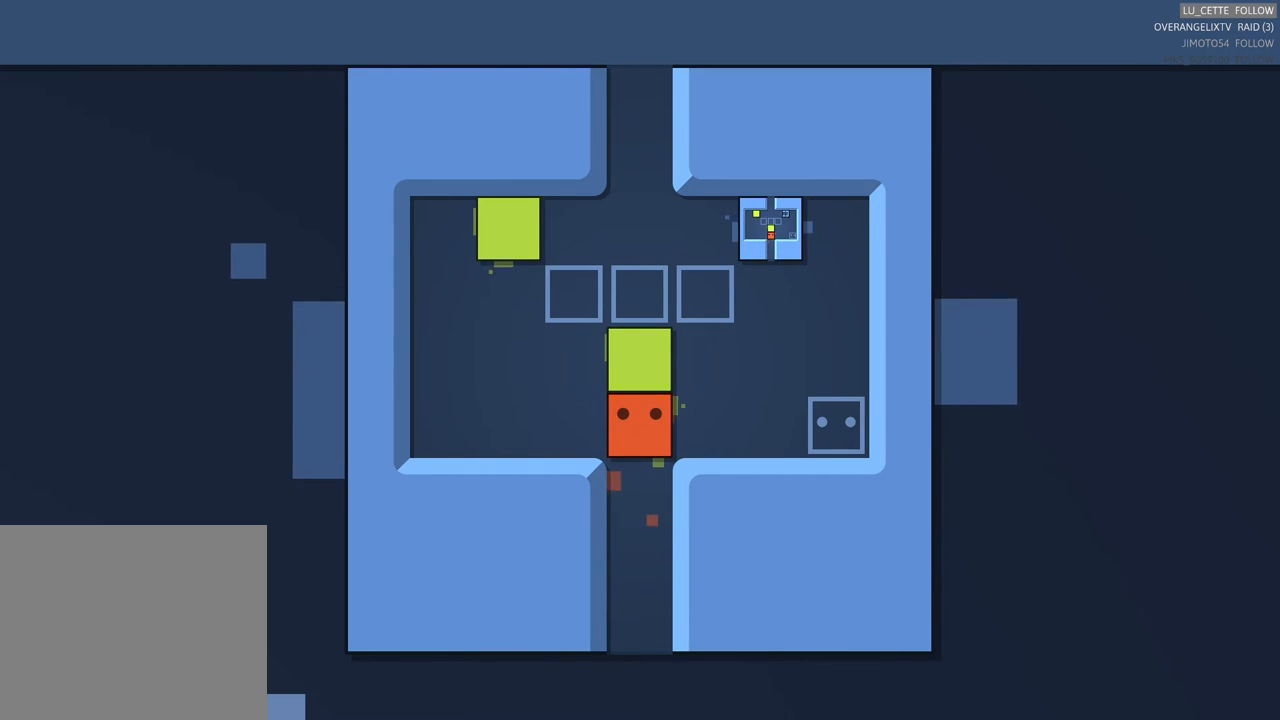
{"buttons": [], "left_stick": "center", "events": []}
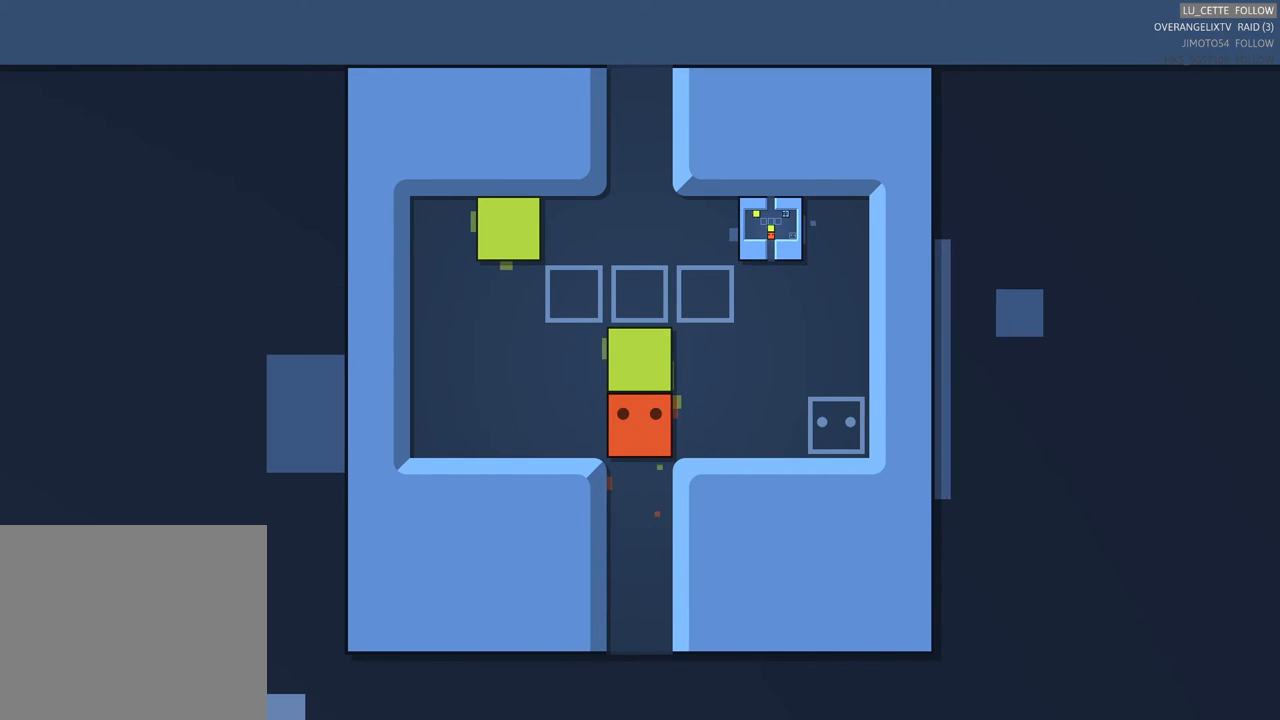
{"buttons": [], "left_stick": "center", "events": []}
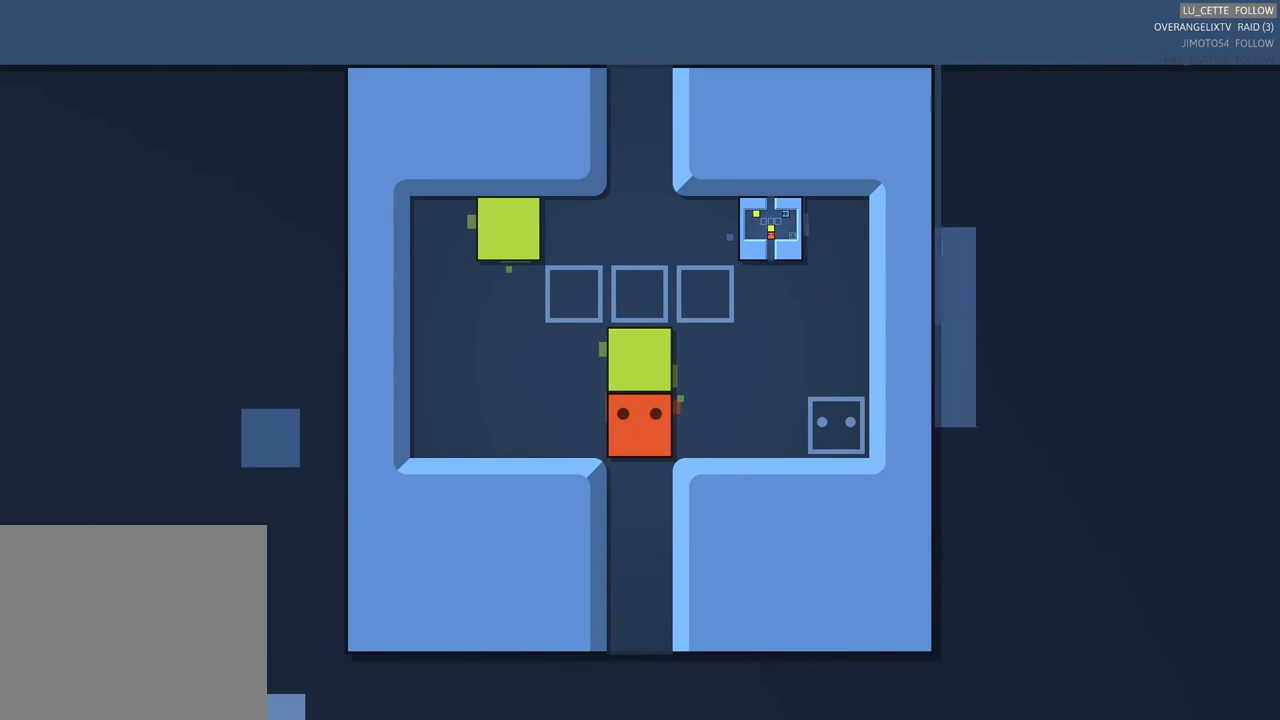
{"buttons": [], "left_stick": "up", "events": [[500, "left_stick", "up"]]}
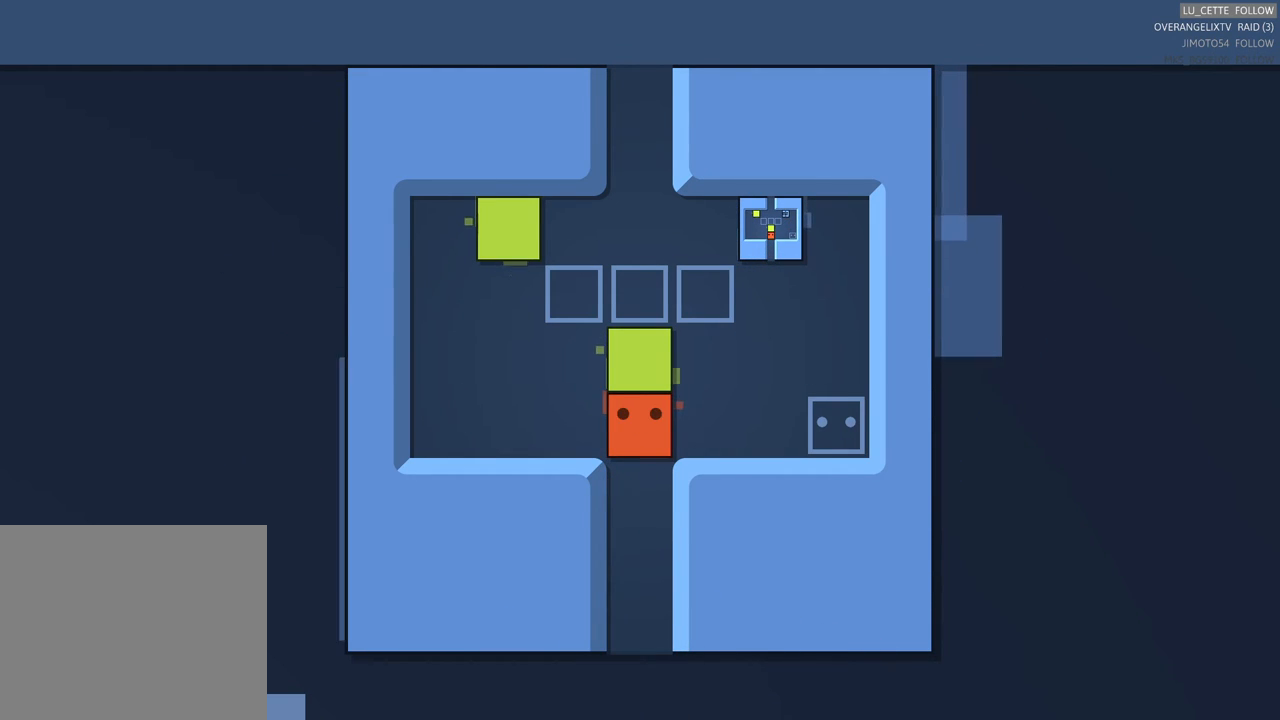
{"buttons": [], "left_stick": "center", "events": [[150, "left_stick", "center"]]}
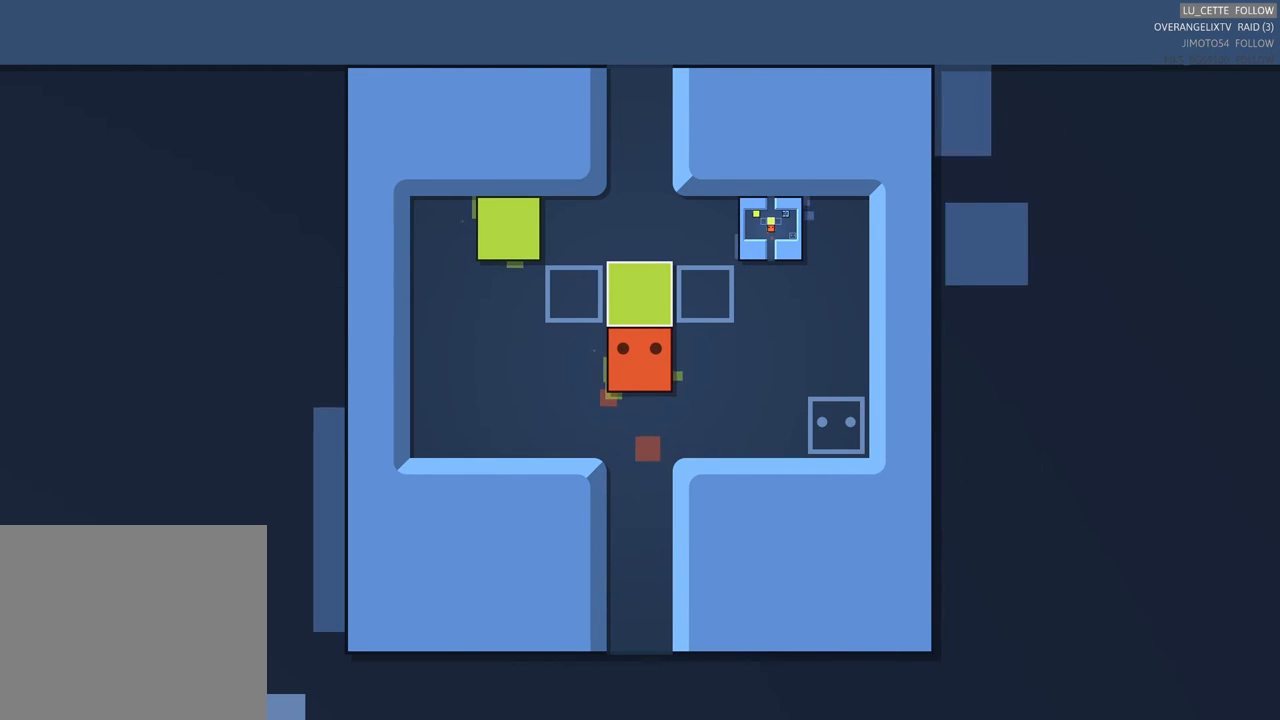
{"buttons": [], "left_stick": "center", "events": []}
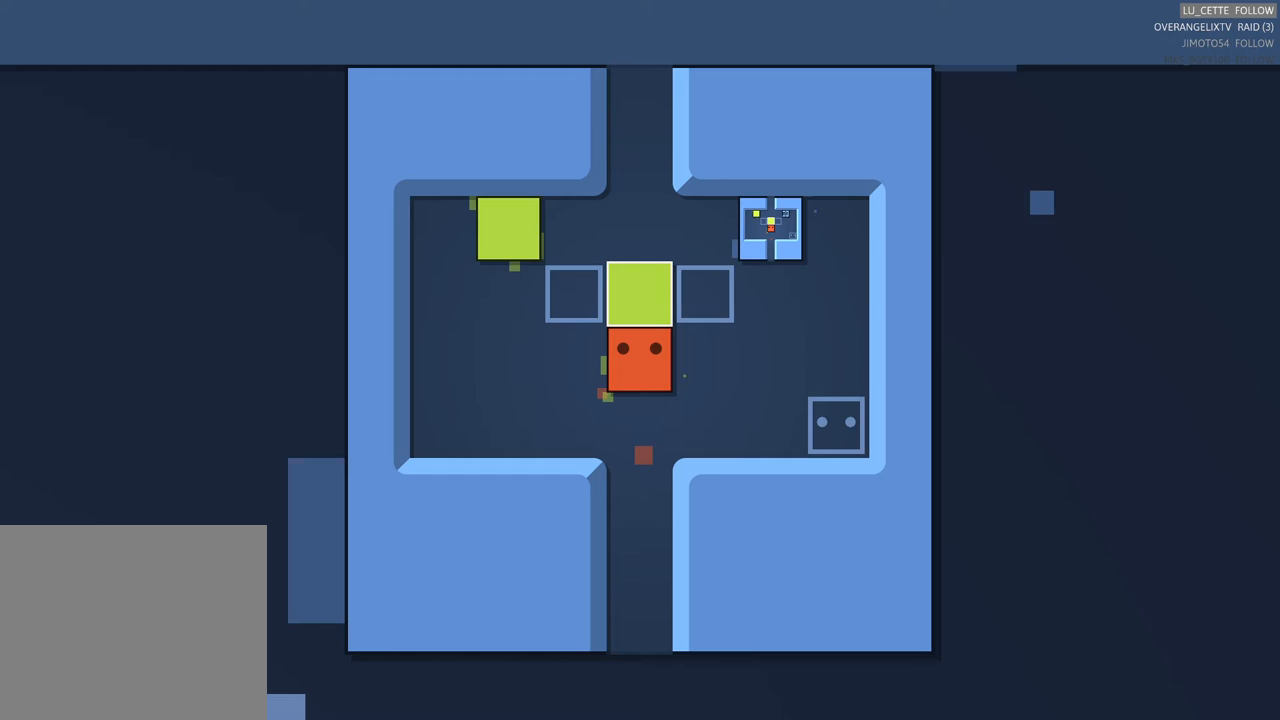
{"buttons": [], "left_stick": "center", "events": []}
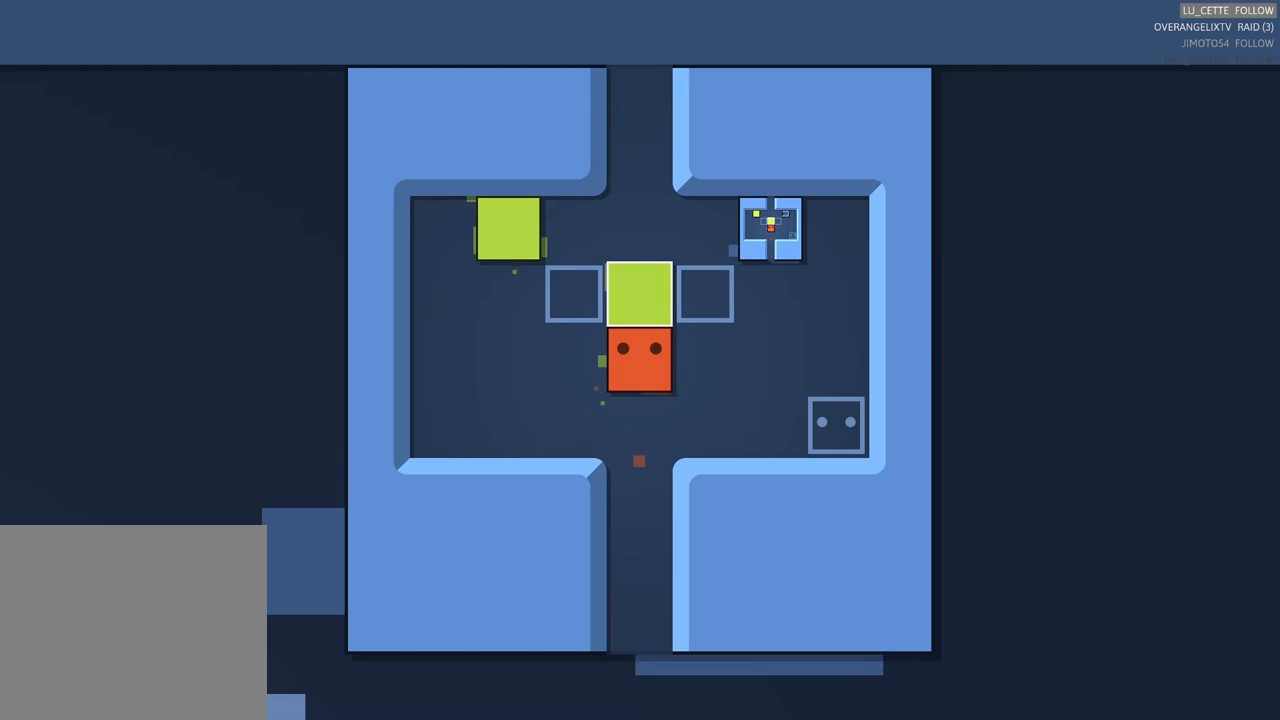
{"buttons": [], "left_stick": "up-right", "events": [[100, "left_stick", "right"], [483, "left_stick", "up-right"]]}
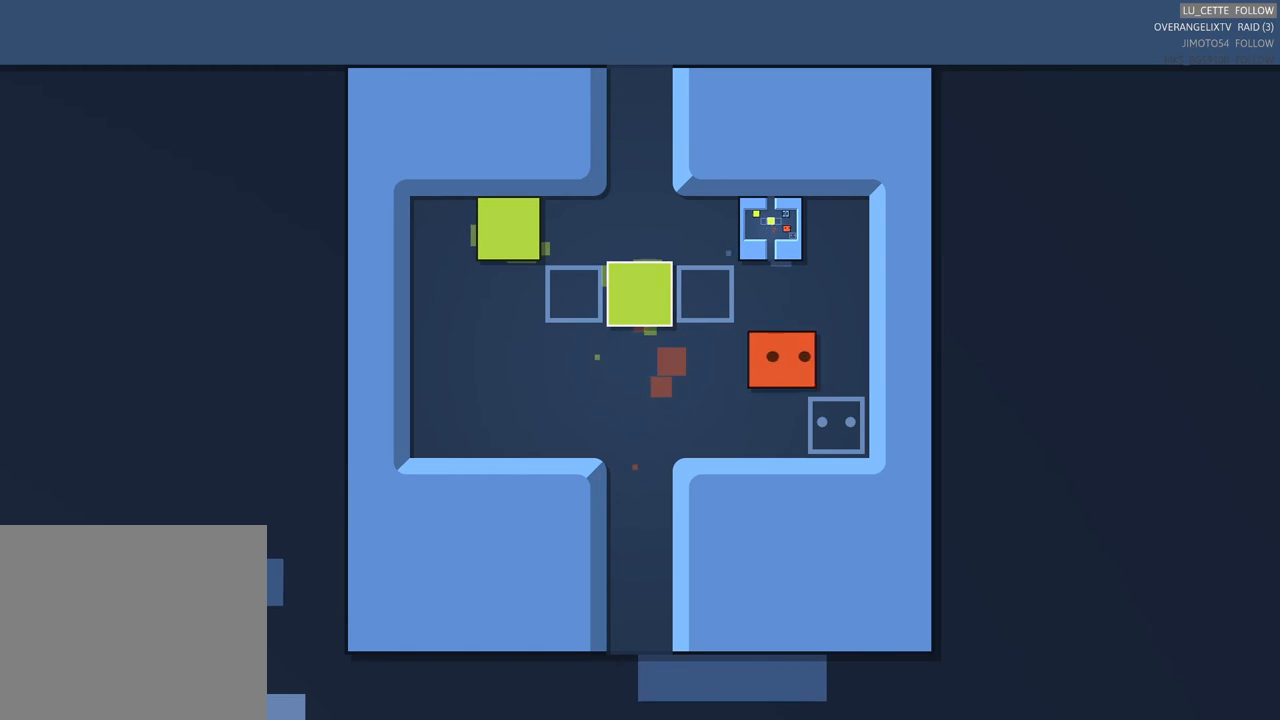
{"buttons": [], "left_stick": "center", "events": [[117, "left_stick", "up"], [383, "left_stick", "center"]]}
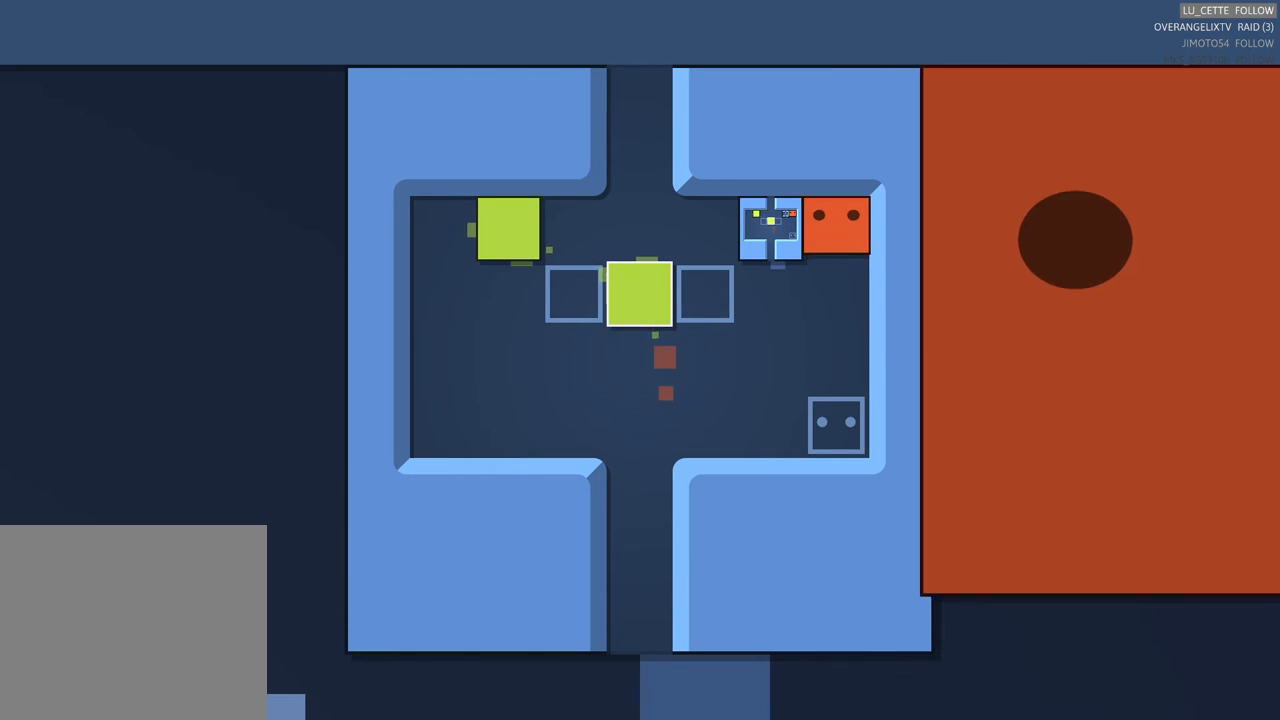
{"buttons": [], "left_stick": "center", "events": [[183, "left_stick", "left"], [417, "left_stick", "center"]]}
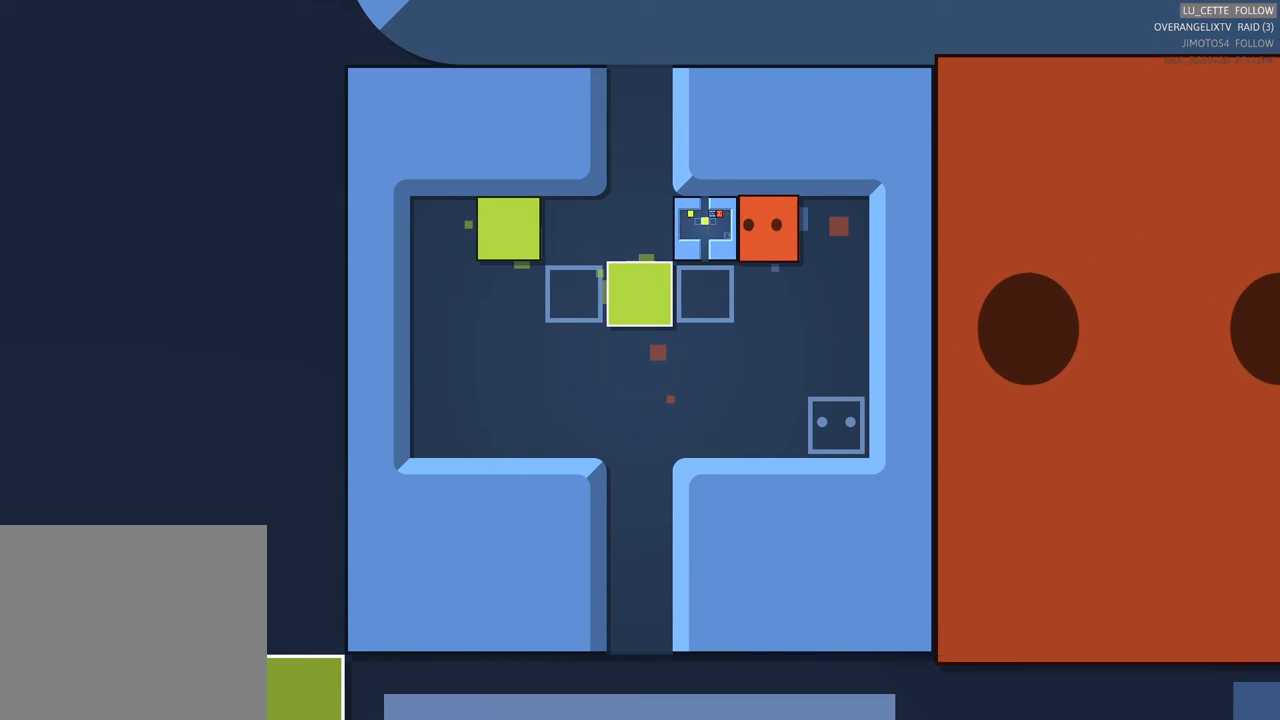
{"buttons": [], "left_stick": "center", "events": [[17, "left_stick", "left"], [283, "left_stick", "center"]]}
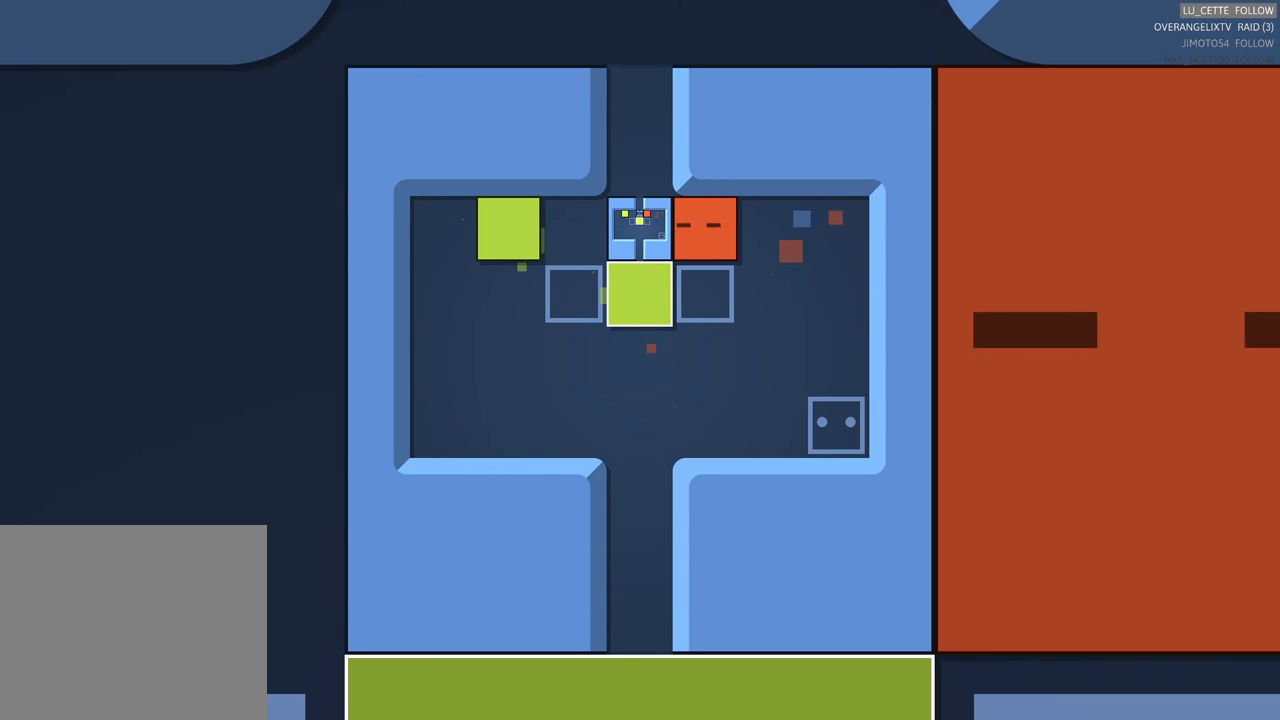
{"buttons": [], "left_stick": "center", "events": [[150, "left_stick", "down-left"], [300, "left_stick", "center"]]}
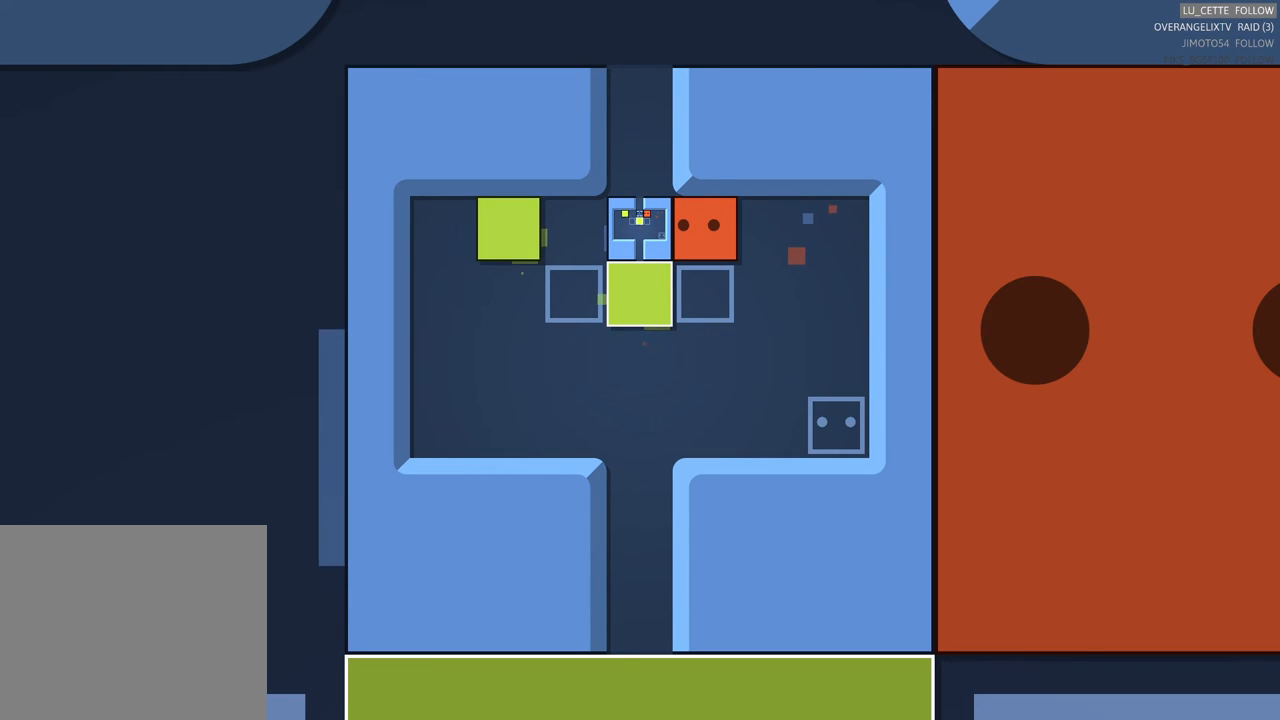
{"buttons": [], "left_stick": "center", "events": []}
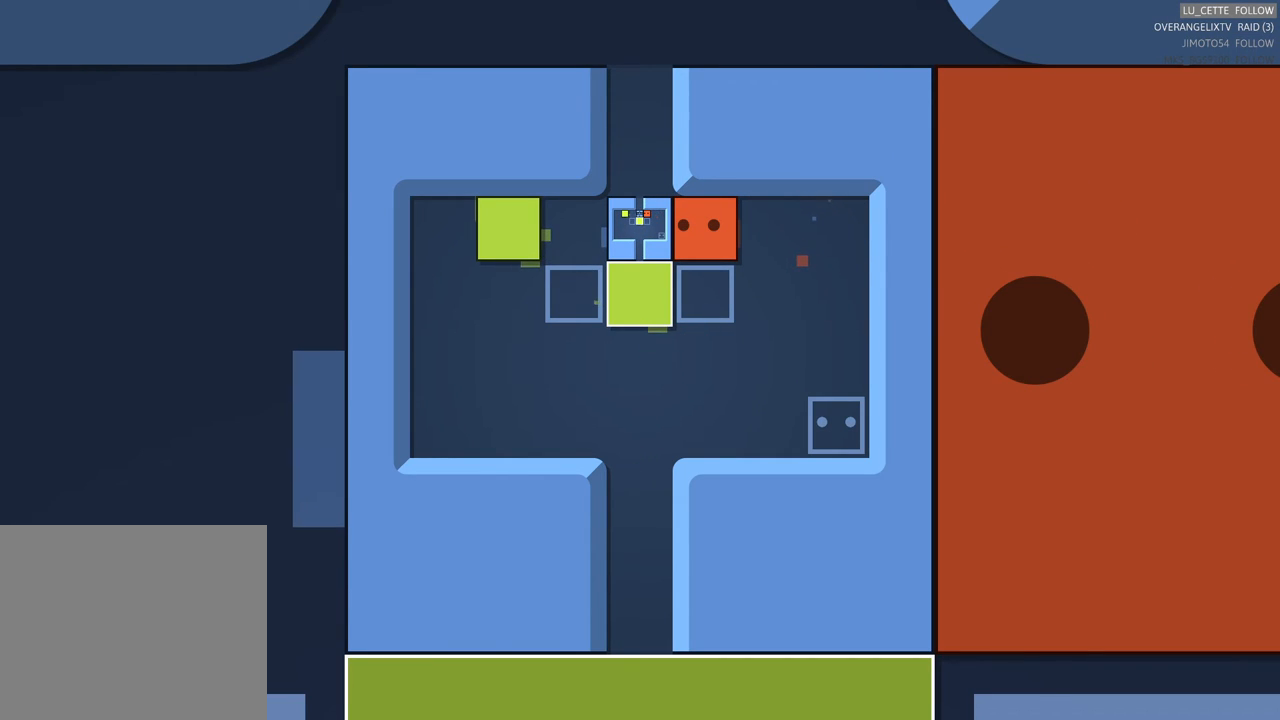
{"buttons": [], "left_stick": "left", "events": [[450, "left_stick", "left"]]}
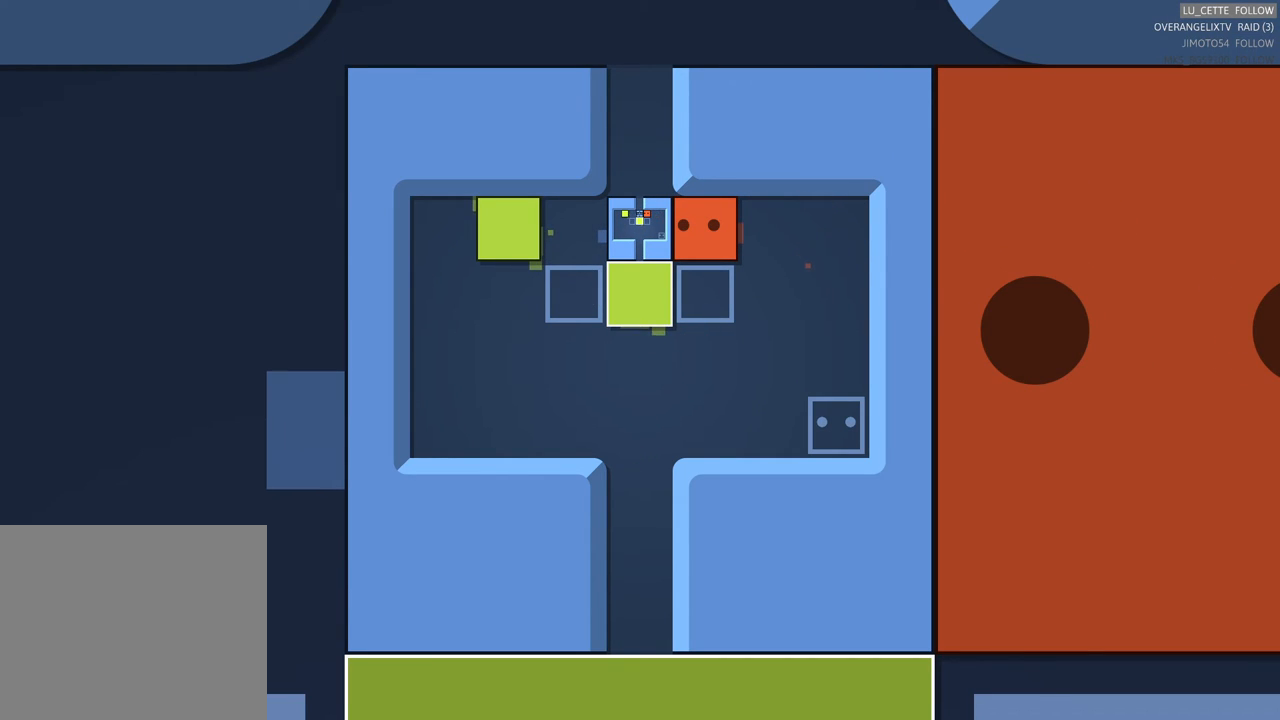
{"buttons": [], "left_stick": "left", "events": []}
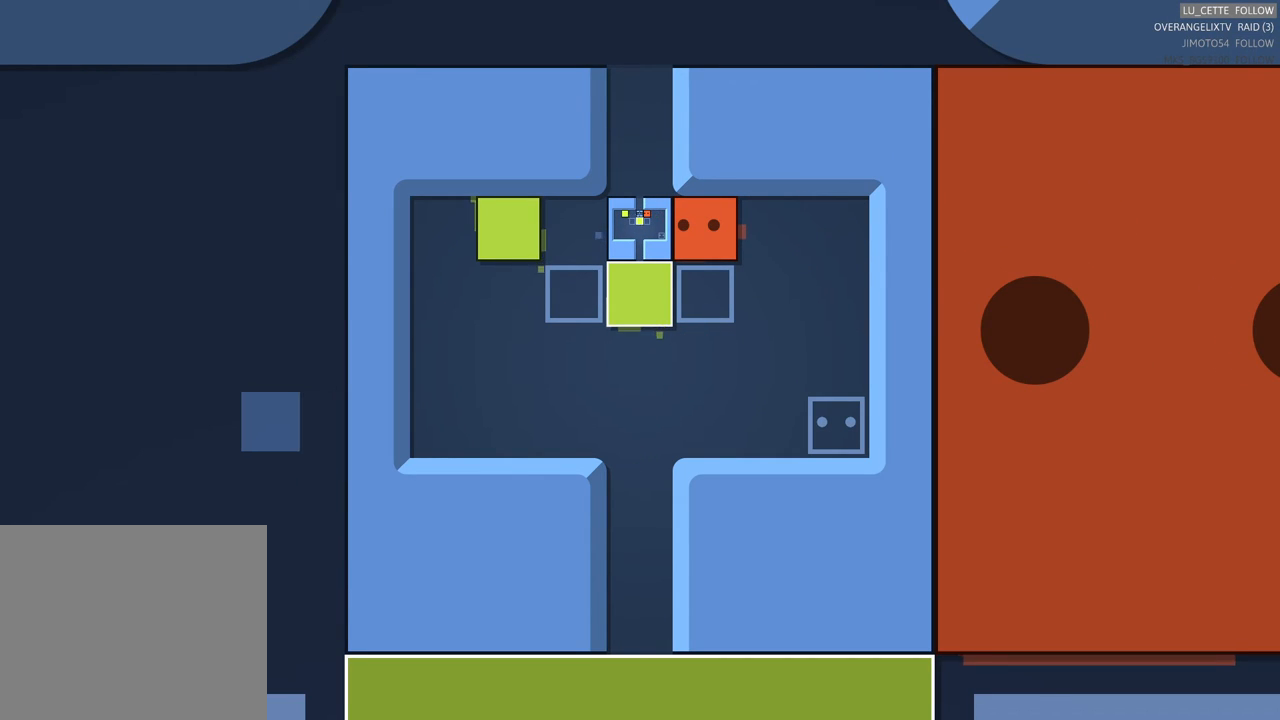
{"buttons": [], "left_stick": "left", "events": [[167, "left_stick", "center"], [350, "left_stick", "left"]]}